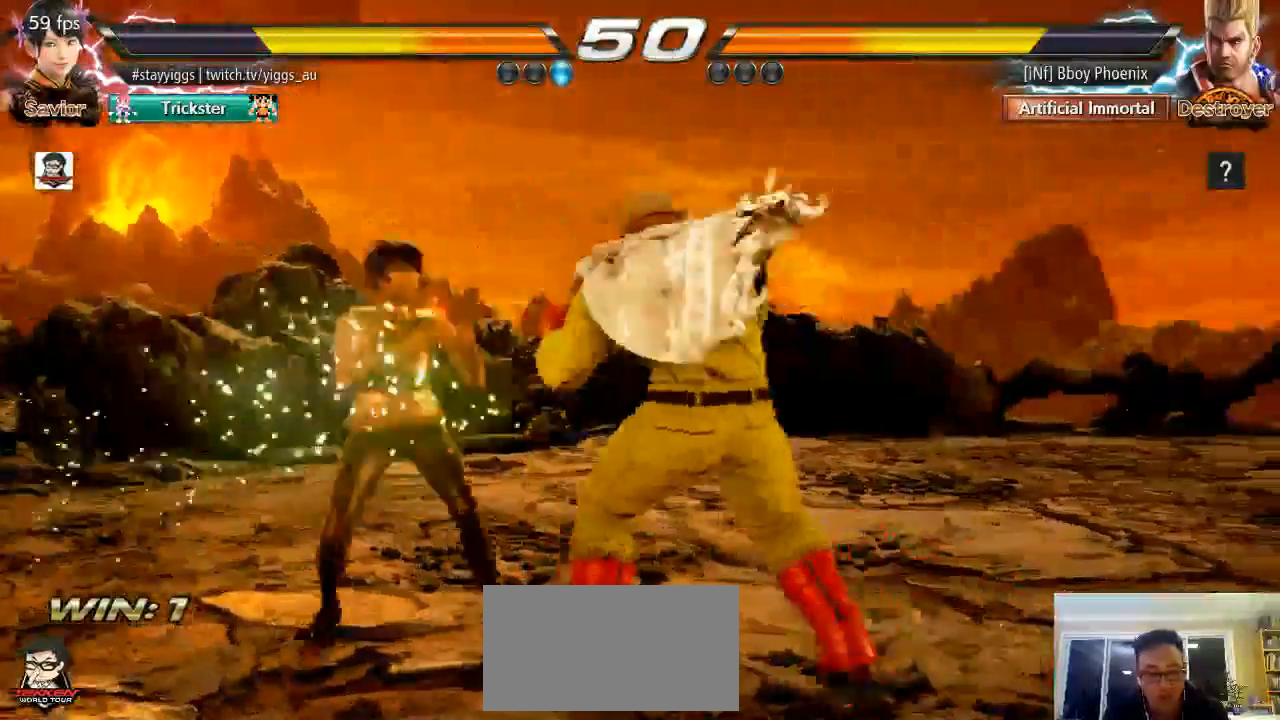
Gameplay with a controller (arcade stick); each line is a JSON object with the inputs held at the frame after it (dt_ms = milliseconds from this image to that frame). "events" lists button and stick changes between this image and that frame as [ms after this image, input, new state], when the widget could be followed in between. Not read: L3 R3 SELECT START.
{"dt_ms": 500, "buttons": [], "left_stick": "left", "events": [[67, "left_stick", "left"]]}
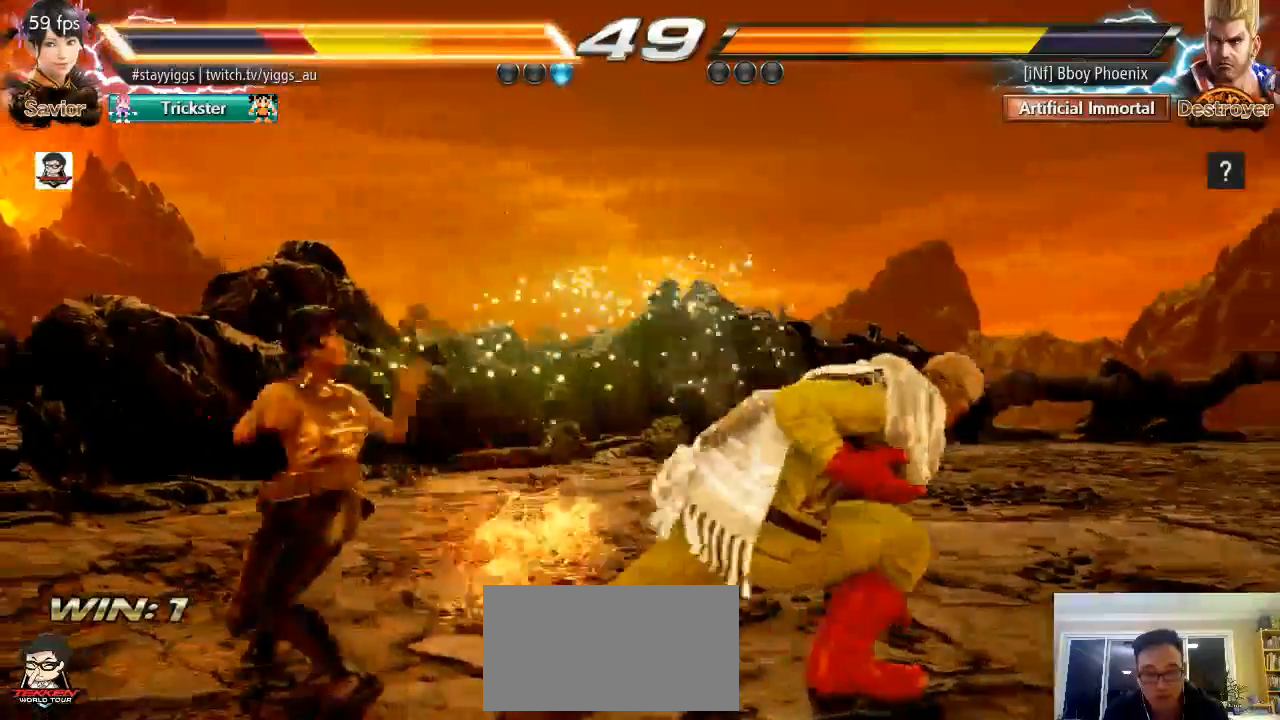
{"dt_ms": 500, "buttons": [], "left_stick": "center", "events": [[67, "left_stick", "center"], [200, "left_stick", "down"], [300, "left_stick", "center"]]}
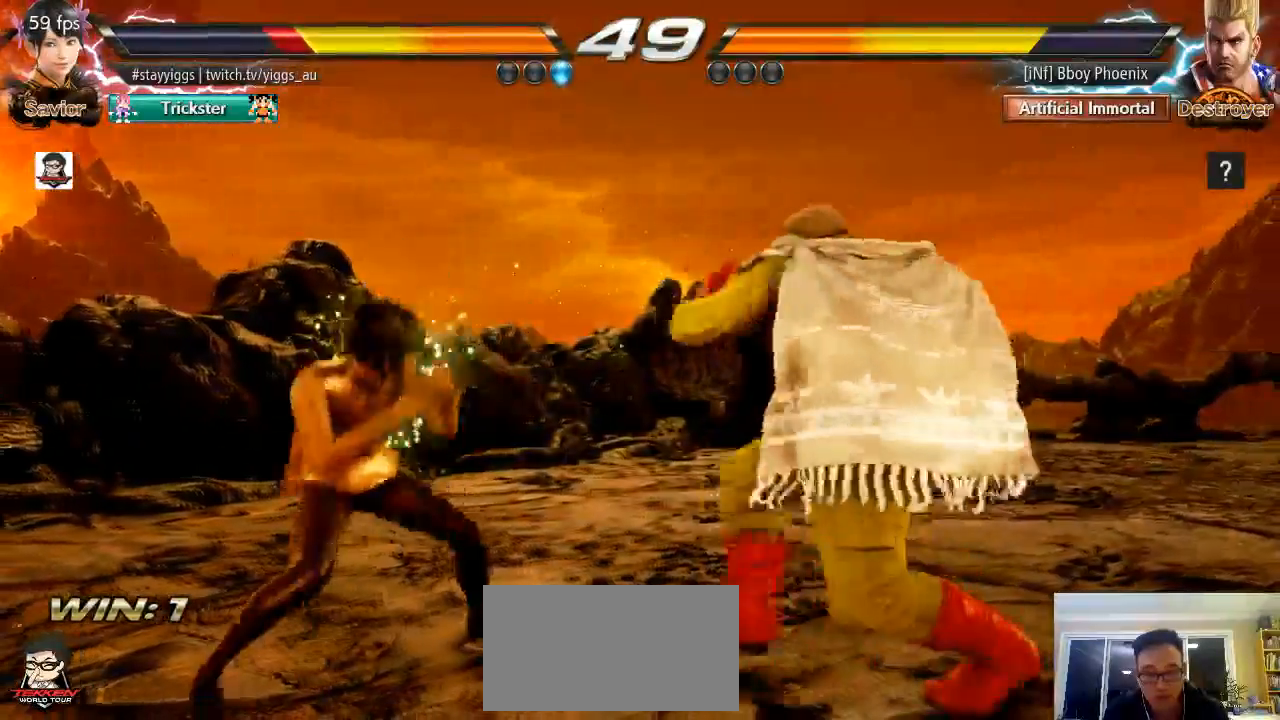
{"dt_ms": 500, "buttons": [], "left_stick": "center", "events": [[133, "left_stick", "up-right"], [200, "CIRCLE", "down"], [300, "CIRCLE", "up"], [333, "left_stick", "center"]]}
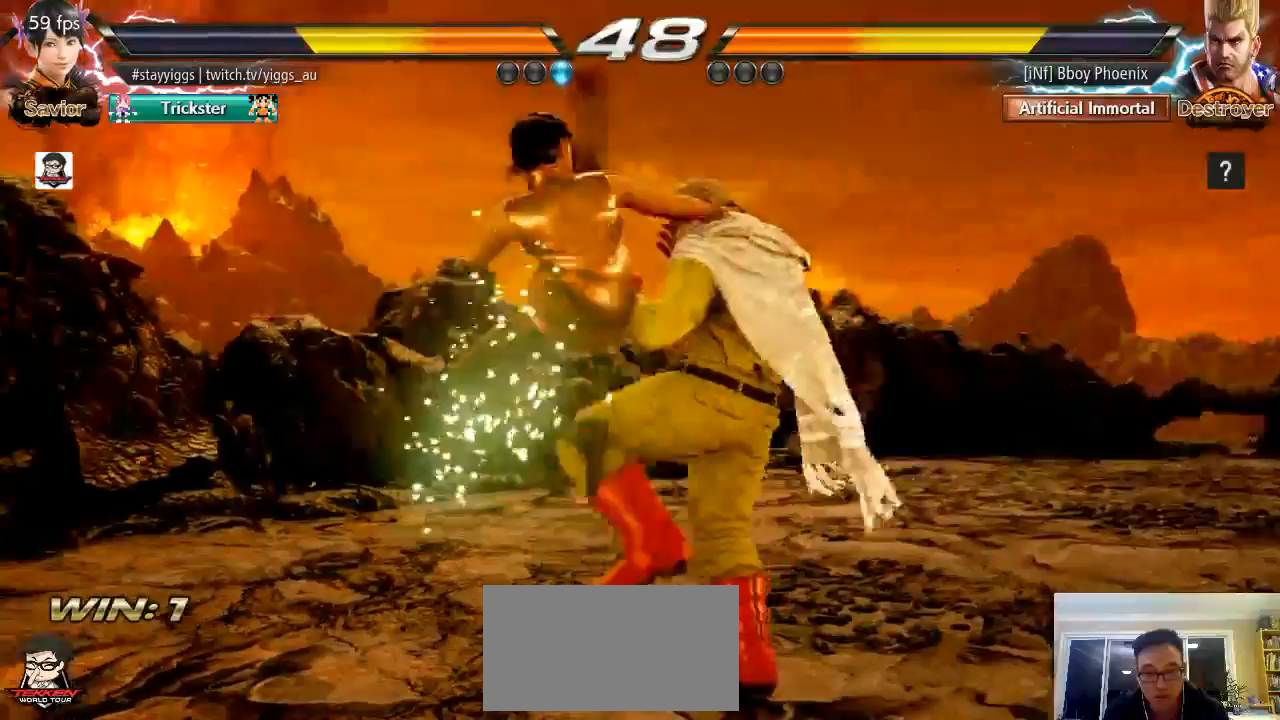
{"dt_ms": 500, "buttons": [], "left_stick": "center", "events": [[133, "left_stick", "down"], [167, "SQUARE", "down"], [167, "TRIANGLE", "down"], [333, "SQUARE", "up"], [333, "TRIANGLE", "up"], [367, "left_stick", "center"]]}
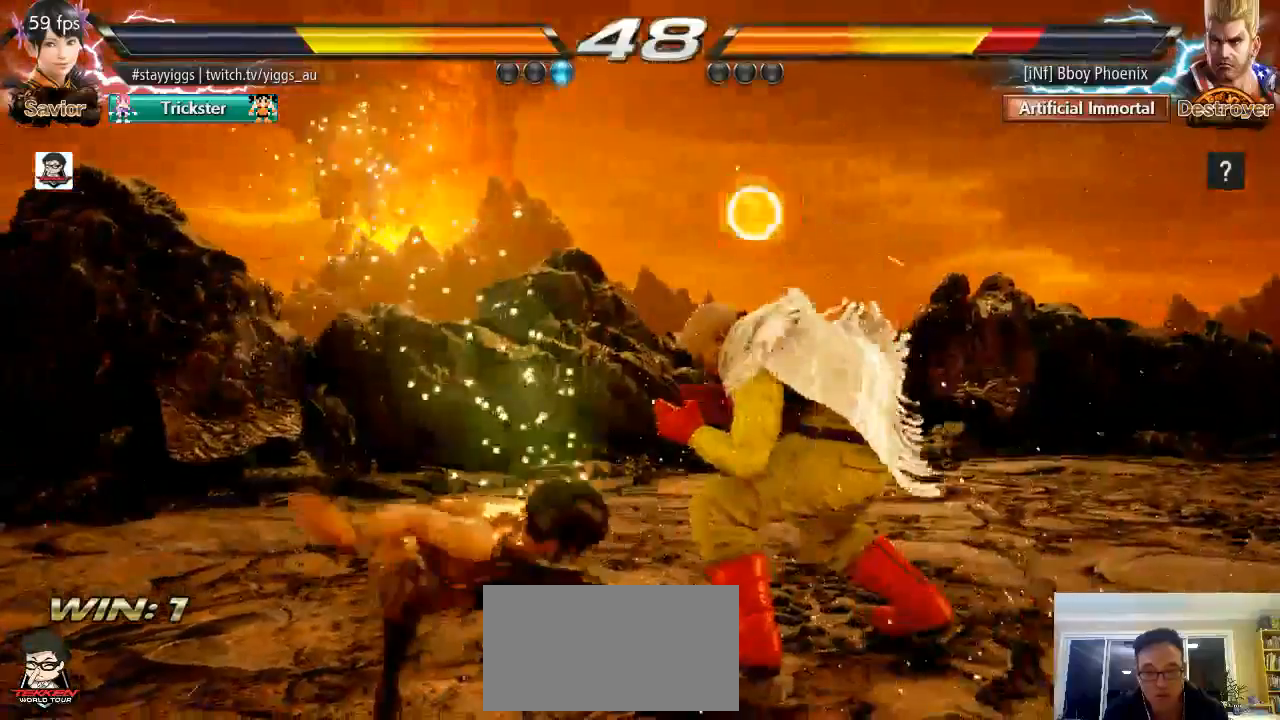
{"dt_ms": 500, "buttons": [], "left_stick": "center"}
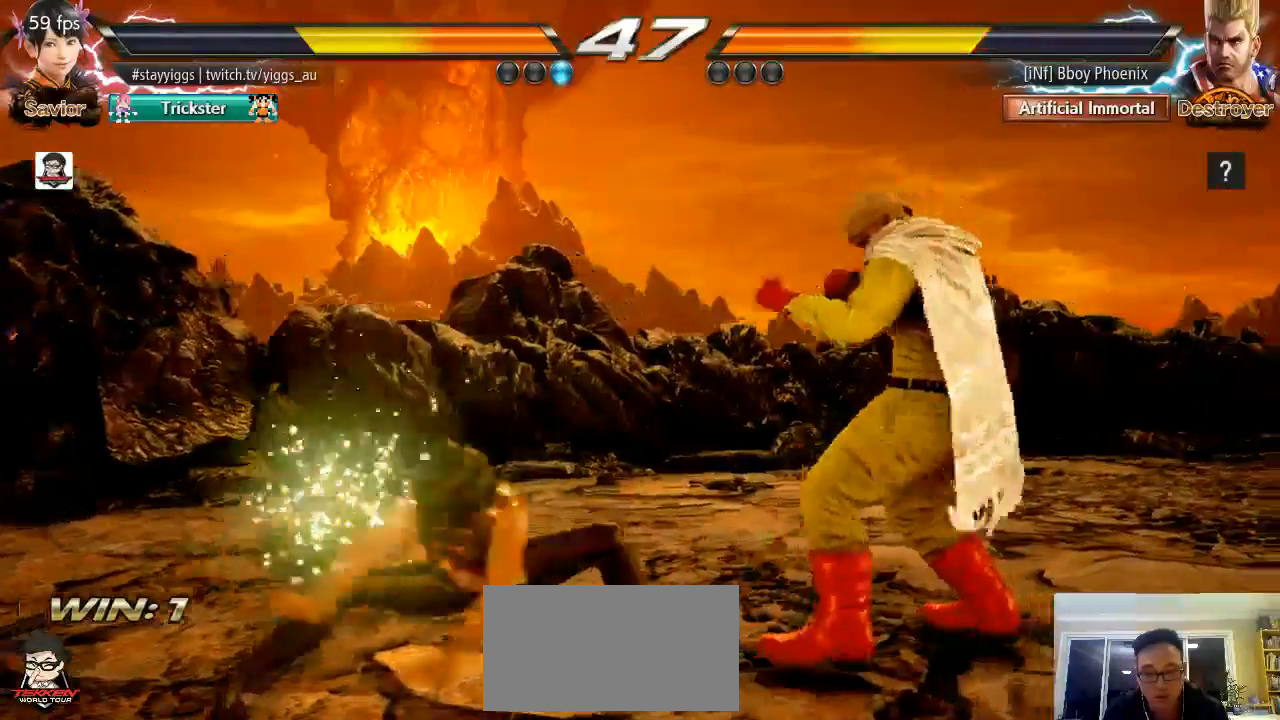
{"dt_ms": 500, "buttons": [], "left_stick": "left", "events": [[500, "left_stick", "left"]]}
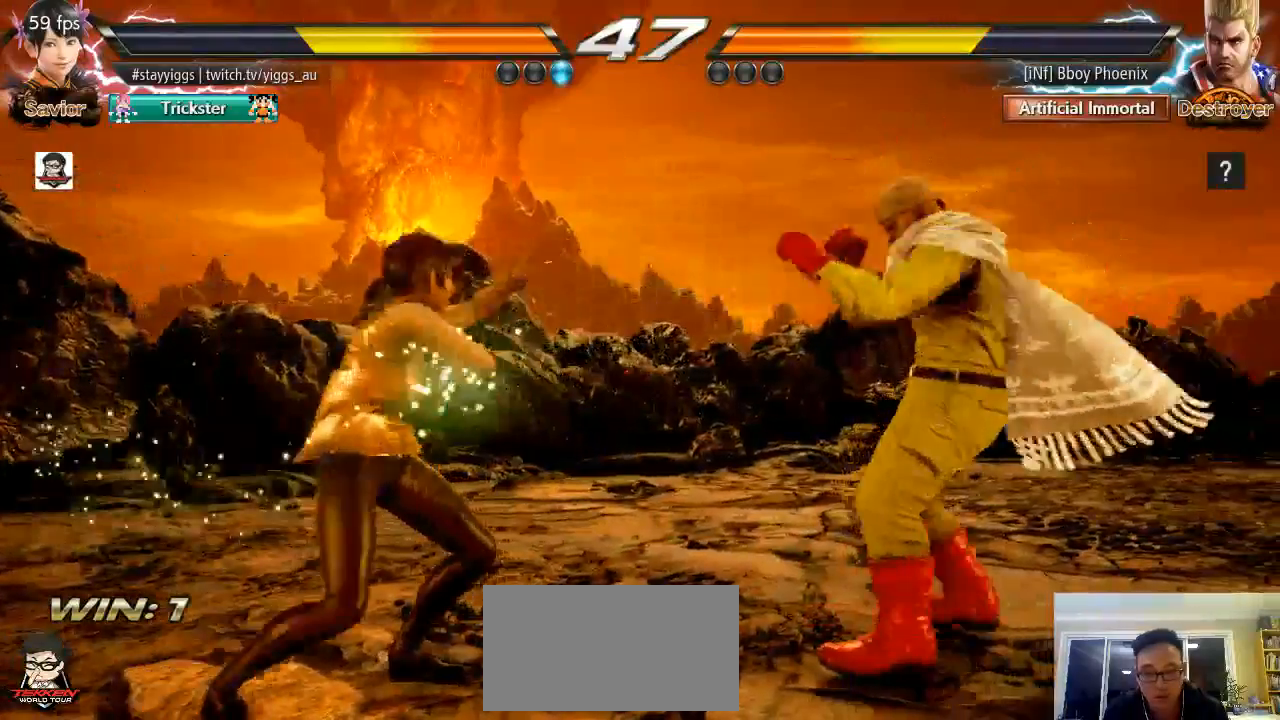
{"dt_ms": 500, "buttons": [], "left_stick": "center", "events": [[100, "left_stick", "center"], [233, "left_stick", "left"], [500, "left_stick", "center"]]}
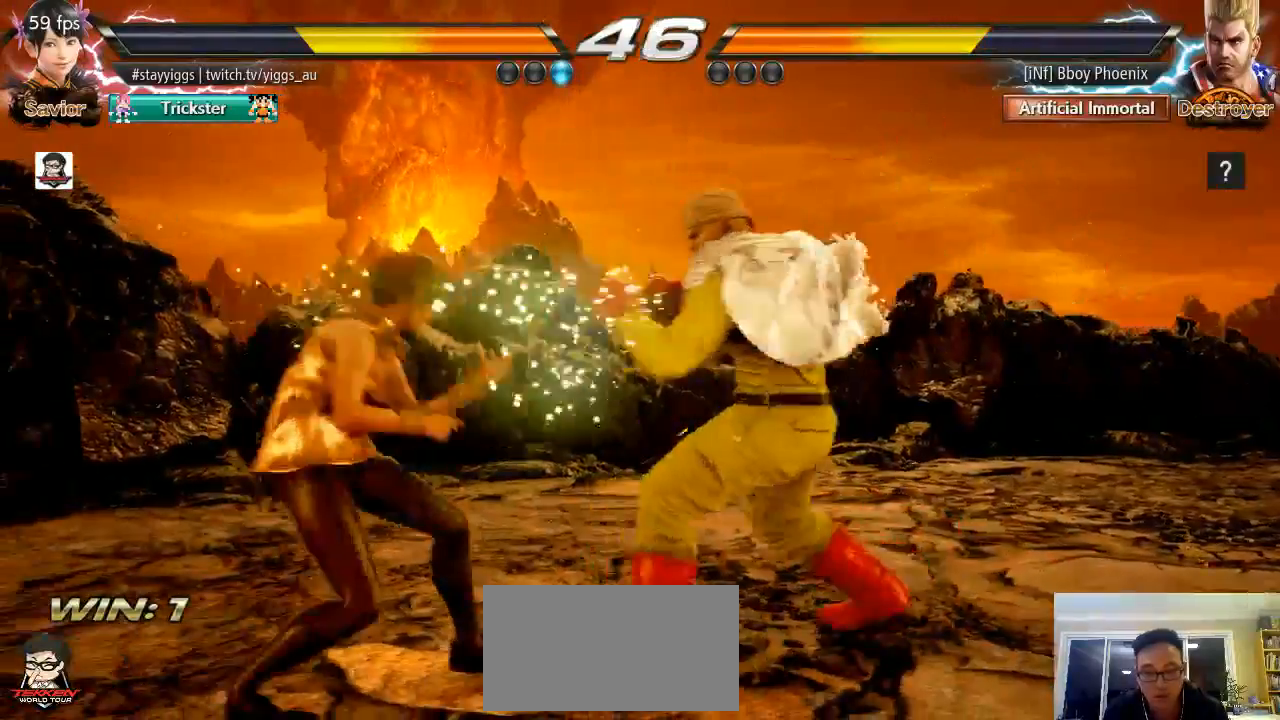
{"dt_ms": 500, "buttons": [], "left_stick": "down-left", "events": [[33, "left_stick", "left"], [433, "left_stick", "down-left"]]}
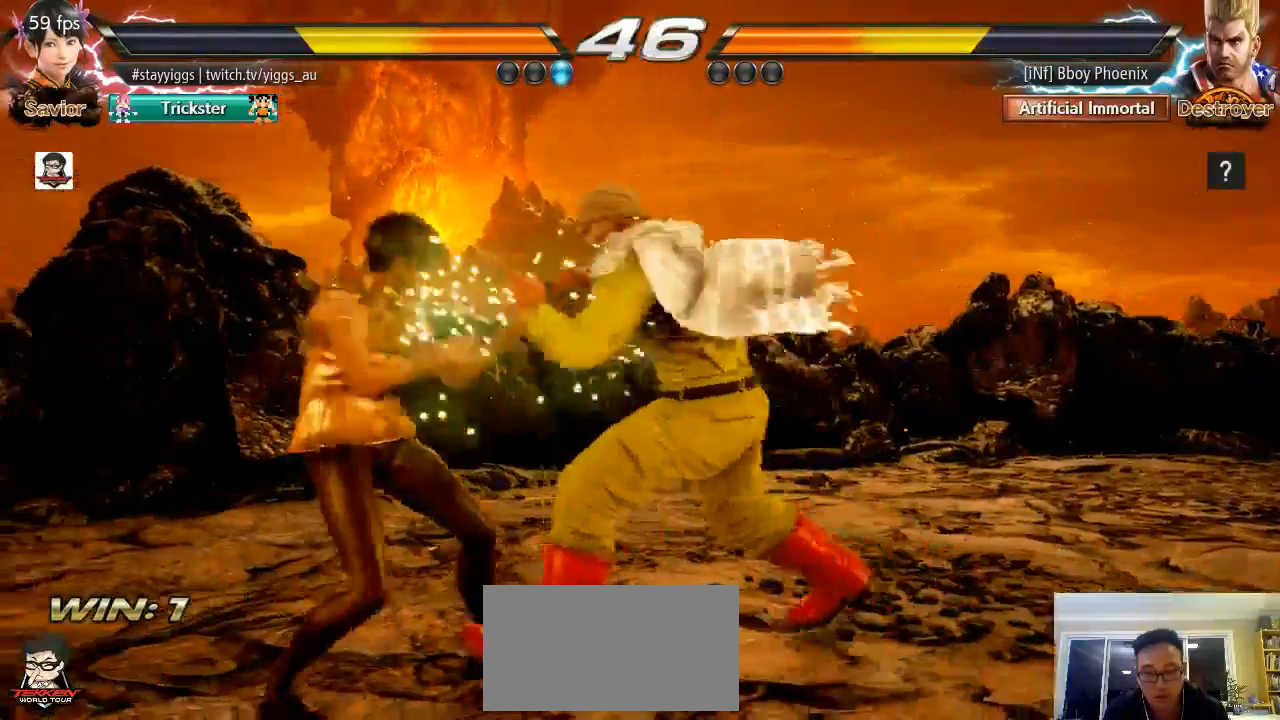
{"dt_ms": 500, "buttons": ["SQUARE", "TRIANGLE"], "left_stick": "center", "events": [[183, "left_stick", "center"], [433, "SQUARE", "down"], [433, "TRIANGLE", "down"]]}
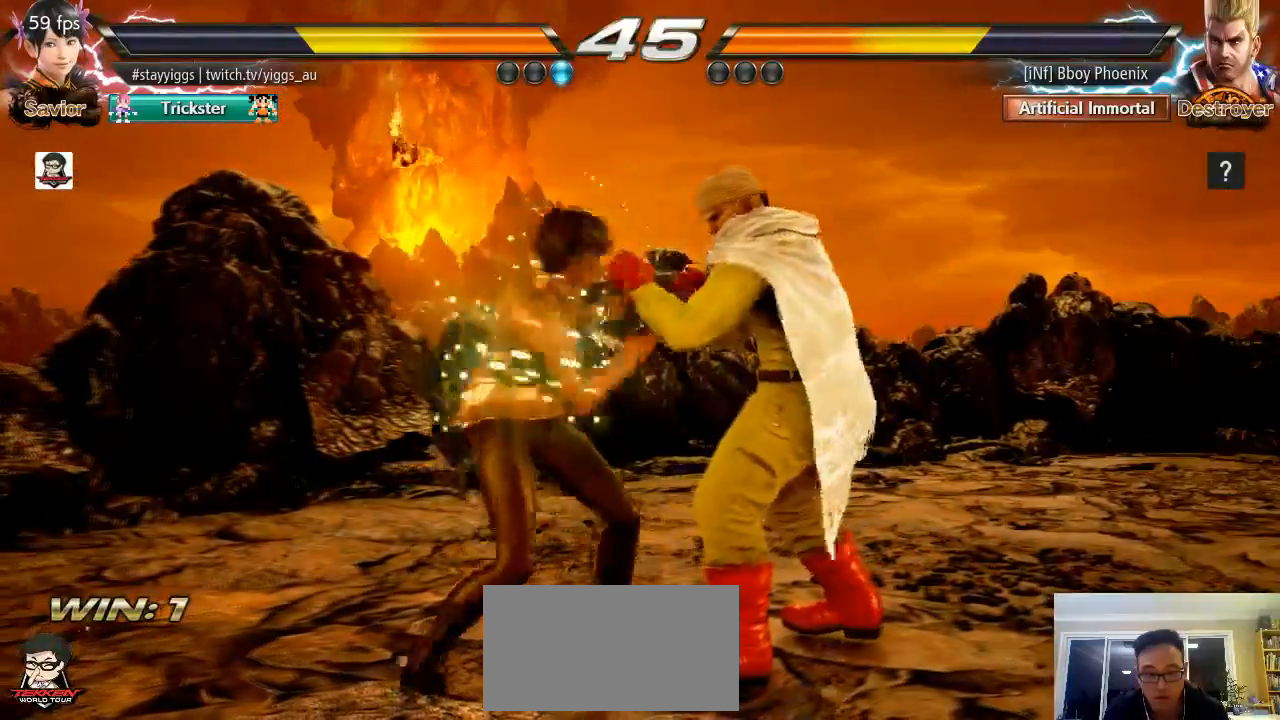
{"dt_ms": 500, "buttons": [], "left_stick": "center", "events": [[67, "SQUARE", "up"], [67, "TRIANGLE", "up"]]}
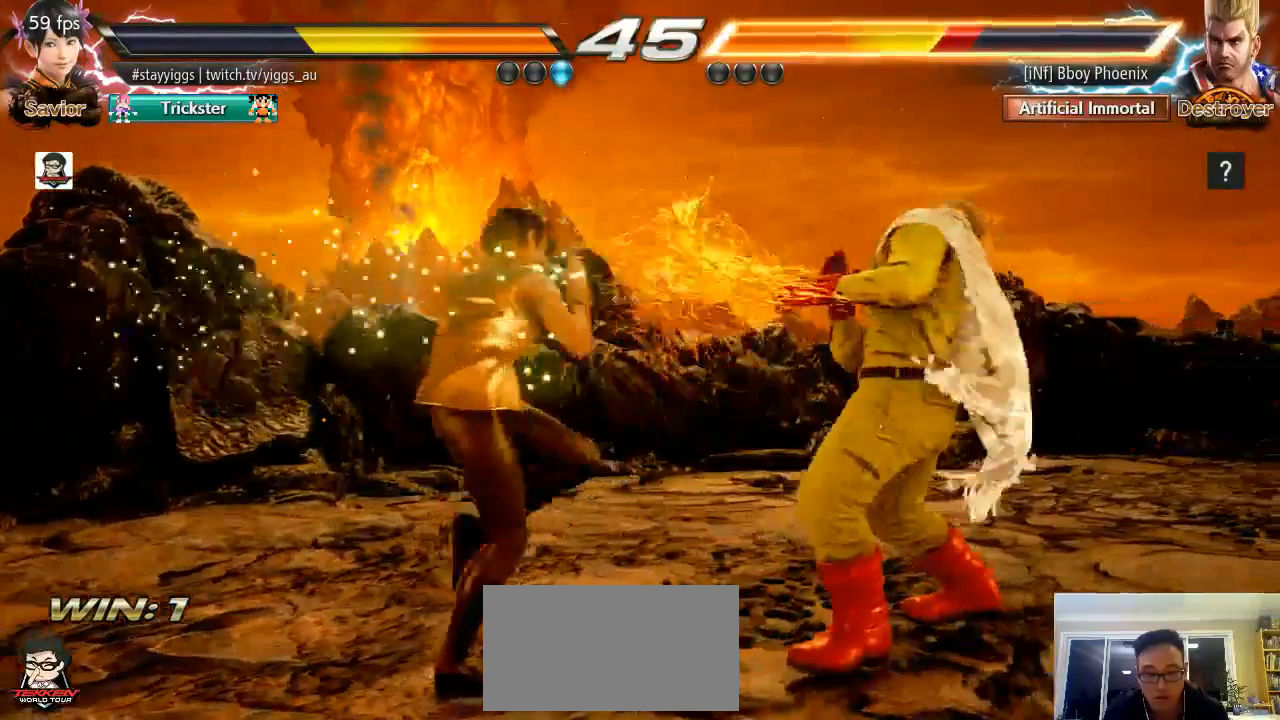
{"dt_ms": 500, "buttons": ["CROSS"], "left_stick": "center"}
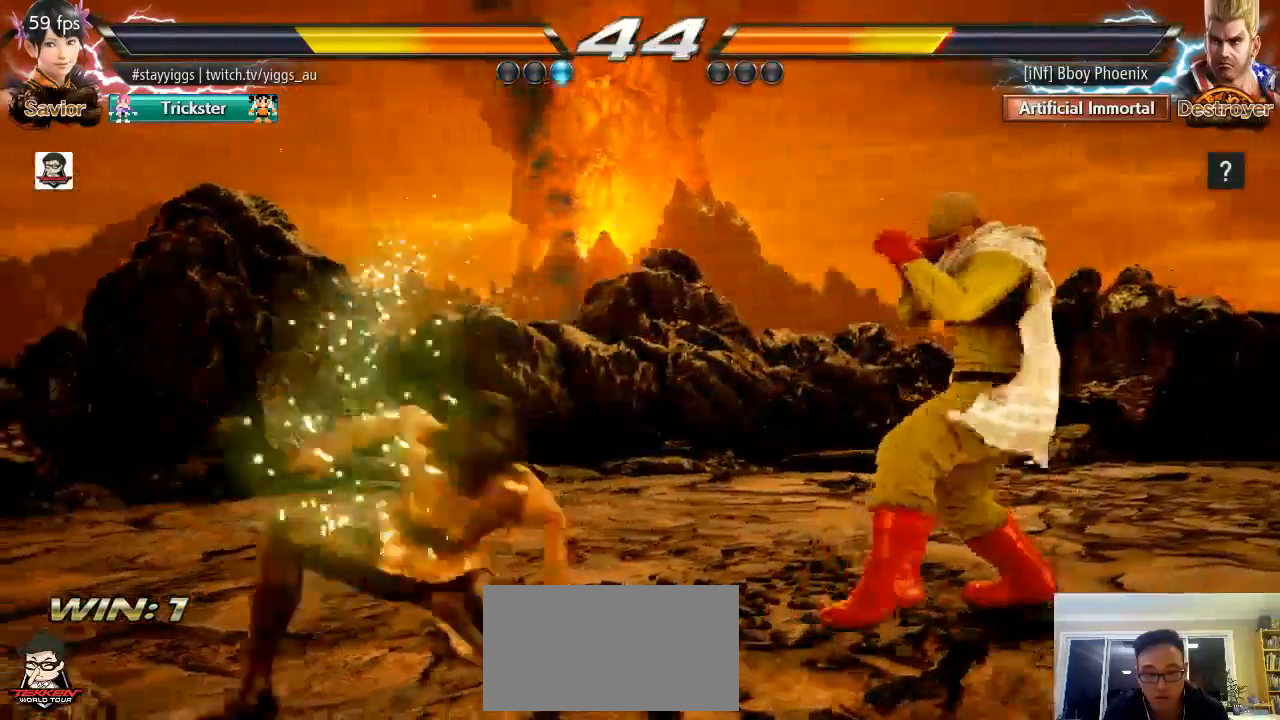
{"dt_ms": 500, "buttons": ["CROSS", "SQUARE", "TRIANGLE"], "left_stick": "center", "events": [[67, "CROSS", "up"], [133, "TRIANGLE", "down"], [200, "SQUARE", "down"], [233, "TRIANGLE", "up"], [267, "CROSS", "down"], [300, "TRIANGLE", "down"], [333, "SQUARE", "up"], [400, "SQUARE", "down"], [400, "TRIANGLE", "up"], [500, "TRIANGLE", "down"]]}
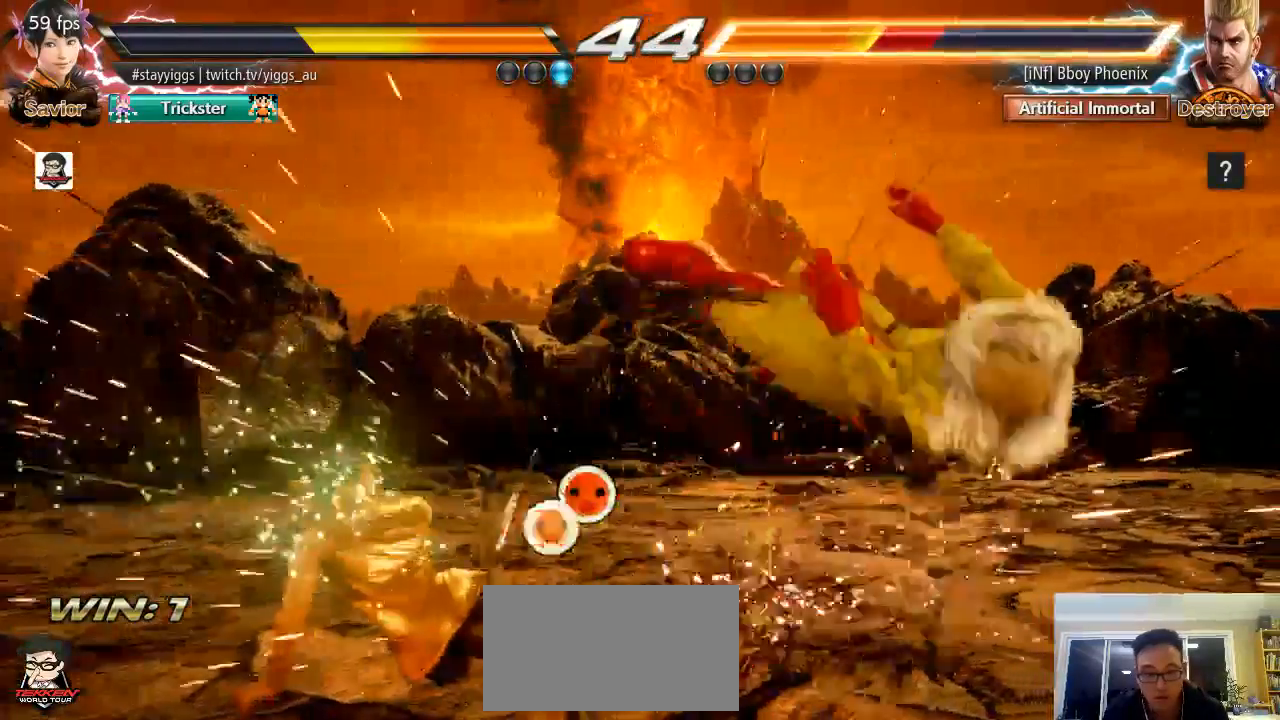
{"dt_ms": 500, "buttons": [], "left_stick": "center", "events": [[33, "CROSS", "up"], [33, "SQUARE", "up"], [100, "CROSS", "down"], [100, "SQUARE", "down"], [100, "TRIANGLE", "up"], [167, "TRIANGLE", "down"], [233, "CROSS", "up"], [233, "SQUARE", "up"], [300, "TRIANGLE", "up"]]}
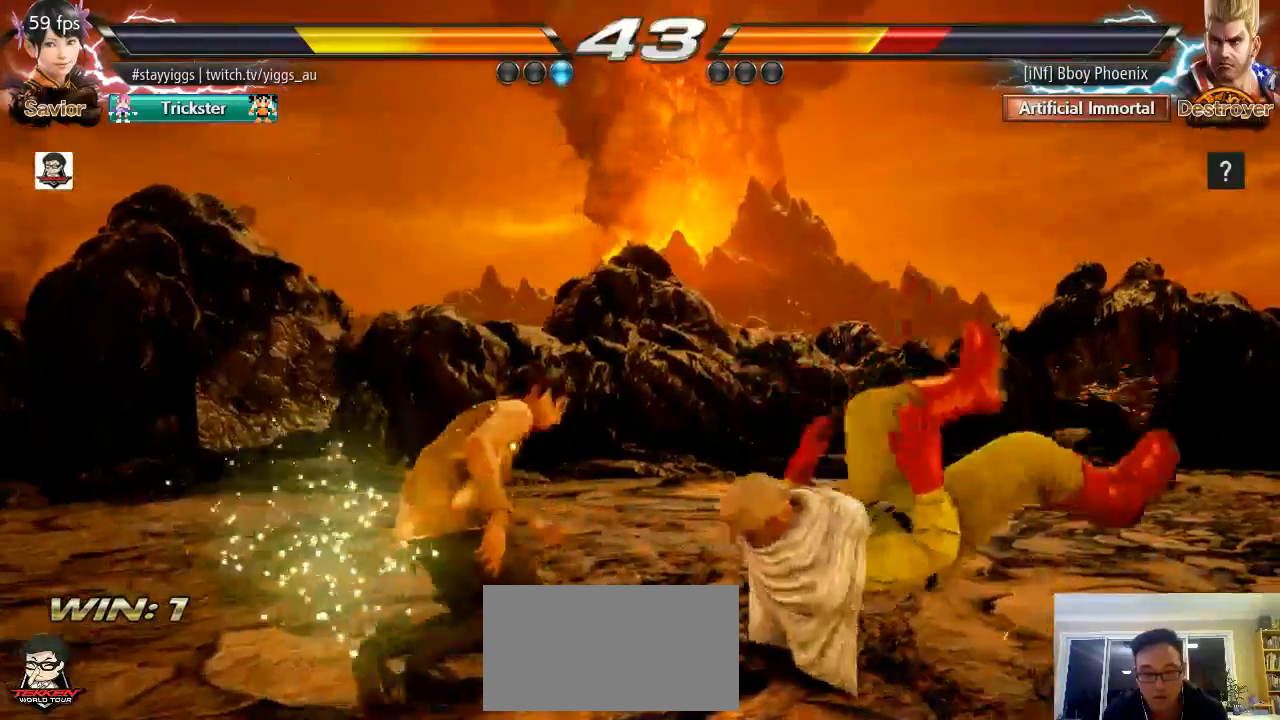
{"dt_ms": 500, "buttons": ["SQUARE"], "left_stick": "down-right", "events": [[67, "left_stick", "right"], [117, "left_stick", "center"], [233, "left_stick", "right"], [317, "left_stick", "down-right"], [350, "TRIANGLE", "down"], [400, "SQUARE", "down"], [467, "TRIANGLE", "up"]]}
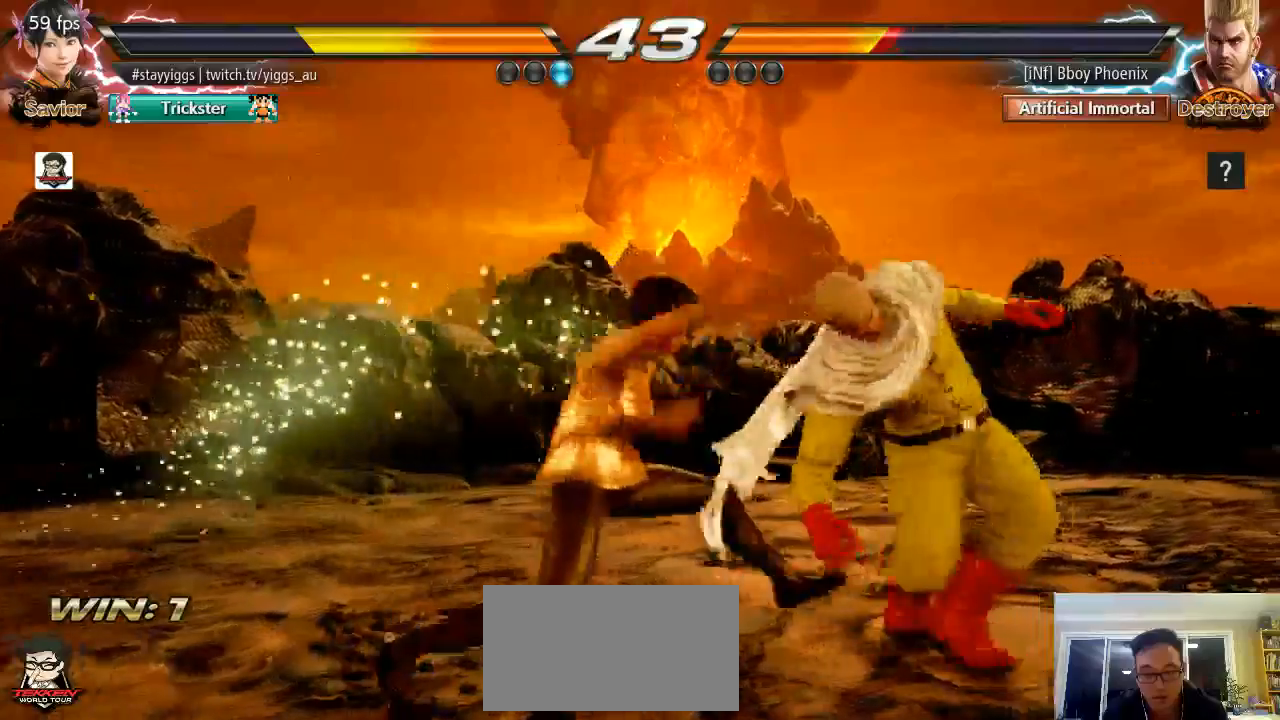
{"dt_ms": 500, "buttons": [], "left_stick": "center", "events": [[67, "SQUARE", "up"], [67, "left_stick", "center"]]}
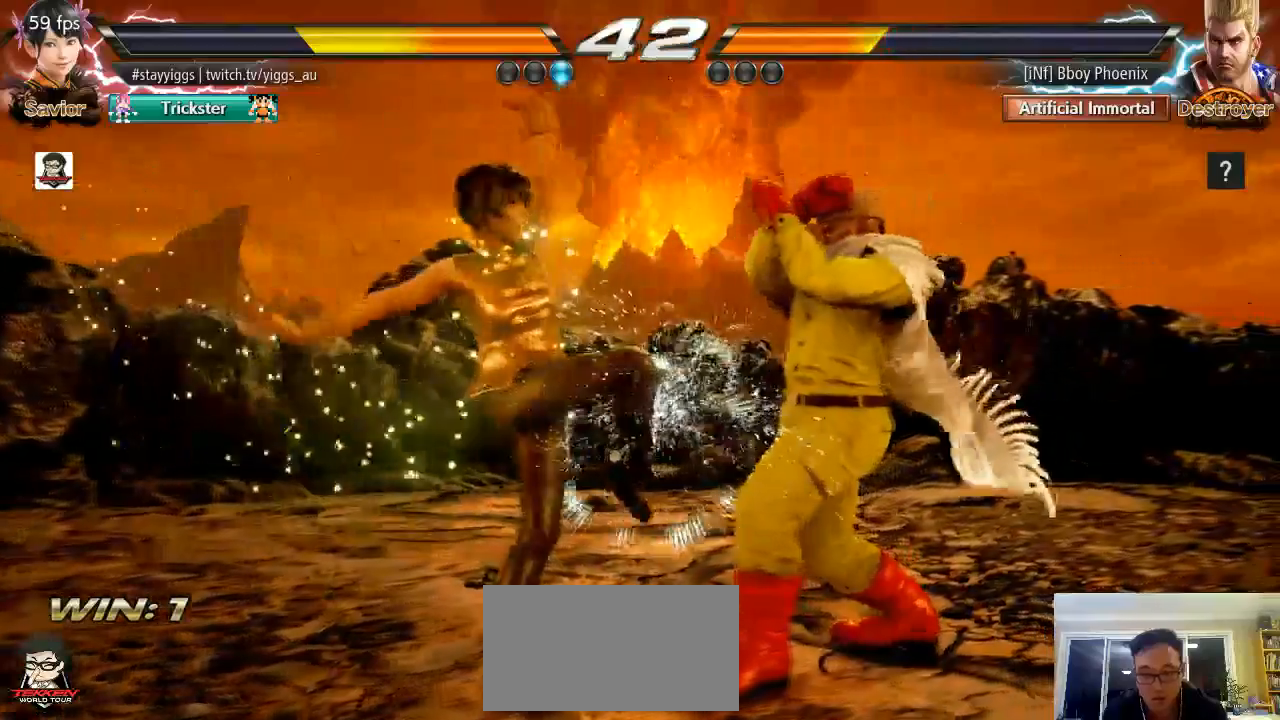
{"dt_ms": 1000, "buttons": [], "left_stick": "center", "events": [[117, "left_stick", "left"], [733, "SQUARE", "down"], [733, "left_stick", "center"], [833, "SQUARE", "up"]]}
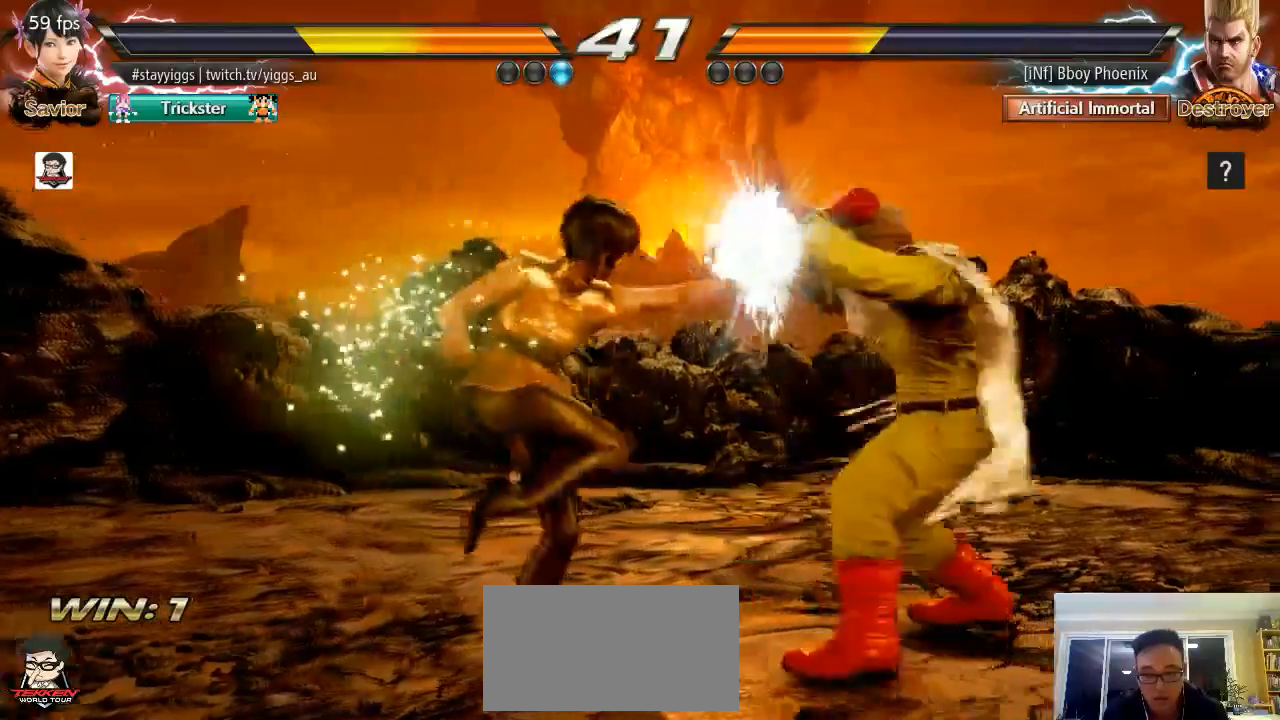
{"dt_ms": 500, "buttons": [], "left_stick": "center", "events": [[67, "left_stick", "down-right"], [133, "SQUARE", "down"], [233, "SQUARE", "up"], [267, "left_stick", "center"], [300, "SQUARE", "down"], [417, "SQUARE", "up"]]}
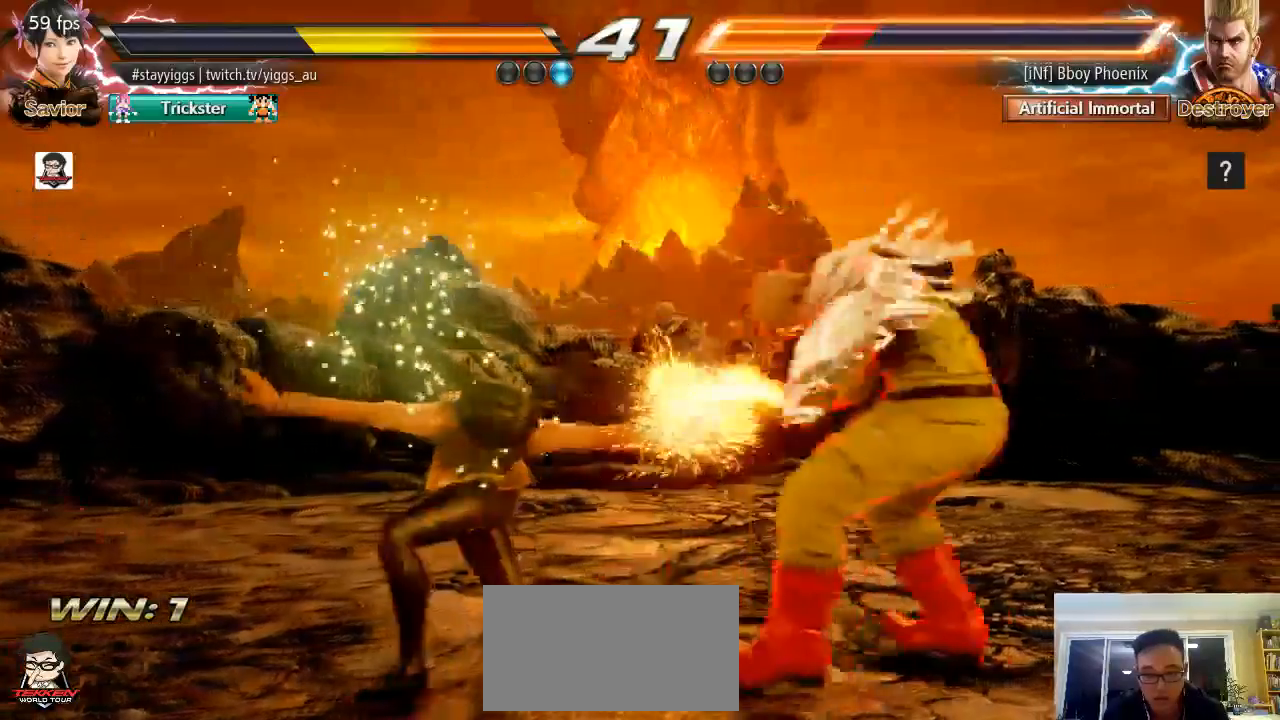
{"dt_ms": 500, "buttons": [], "left_stick": "center", "events": []}
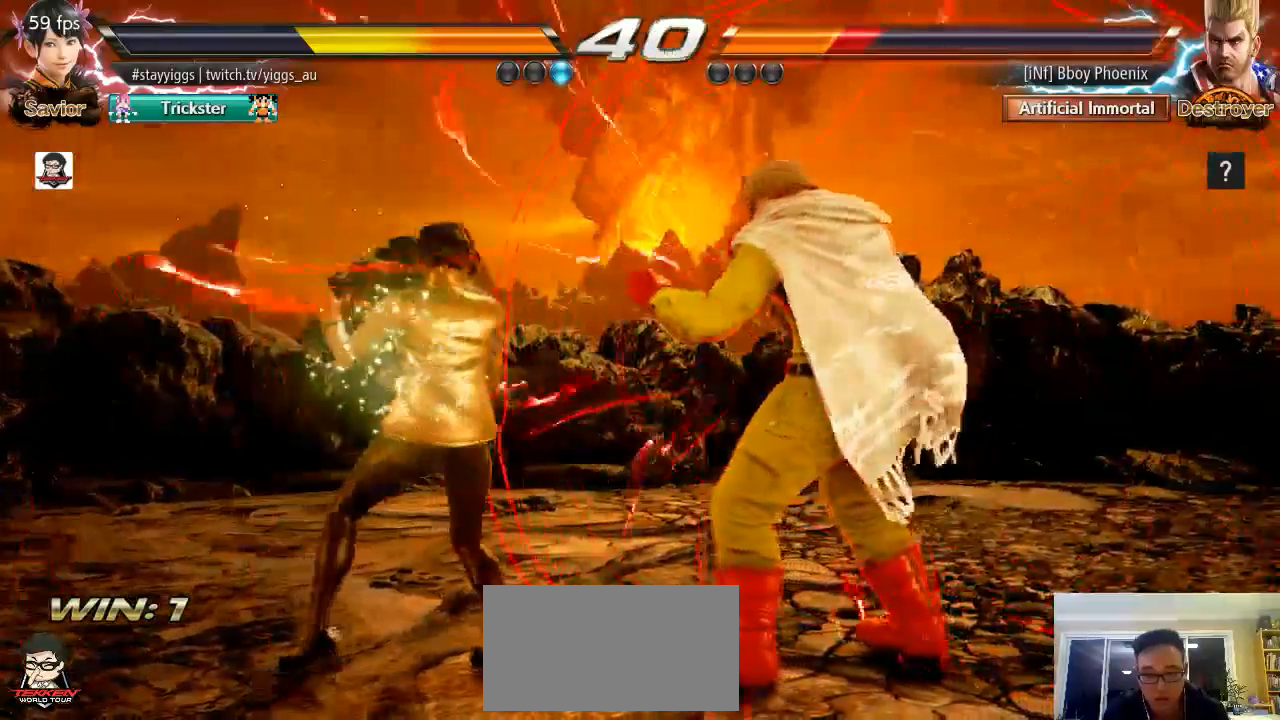
{"dt_ms": 500, "buttons": [], "left_stick": "down", "events": [[33, "L2", "down"], [33, "left_stick", "down"], [67, "CROSS", "down"], [100, "L2", "up"], [167, "CROSS", "up"]]}
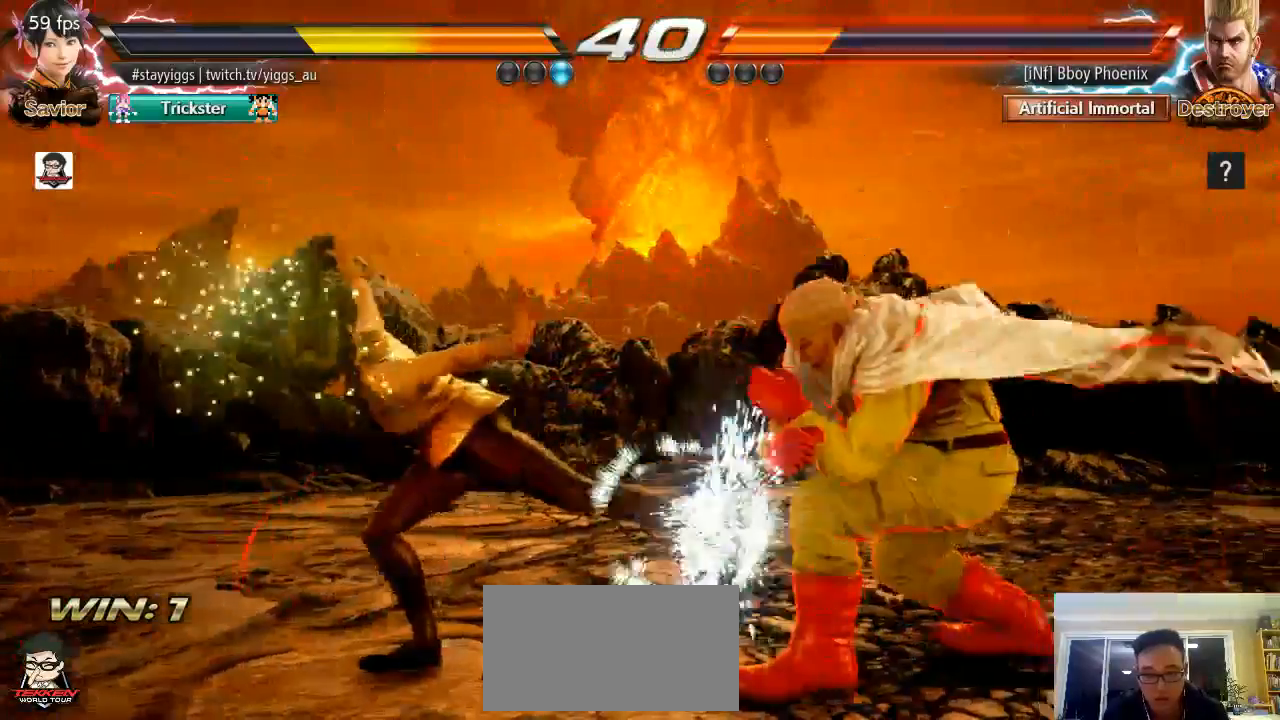
{"dt_ms": 500, "buttons": [], "left_stick": "left", "events": [[100, "left_stick", "center"], [300, "left_stick", "left"]]}
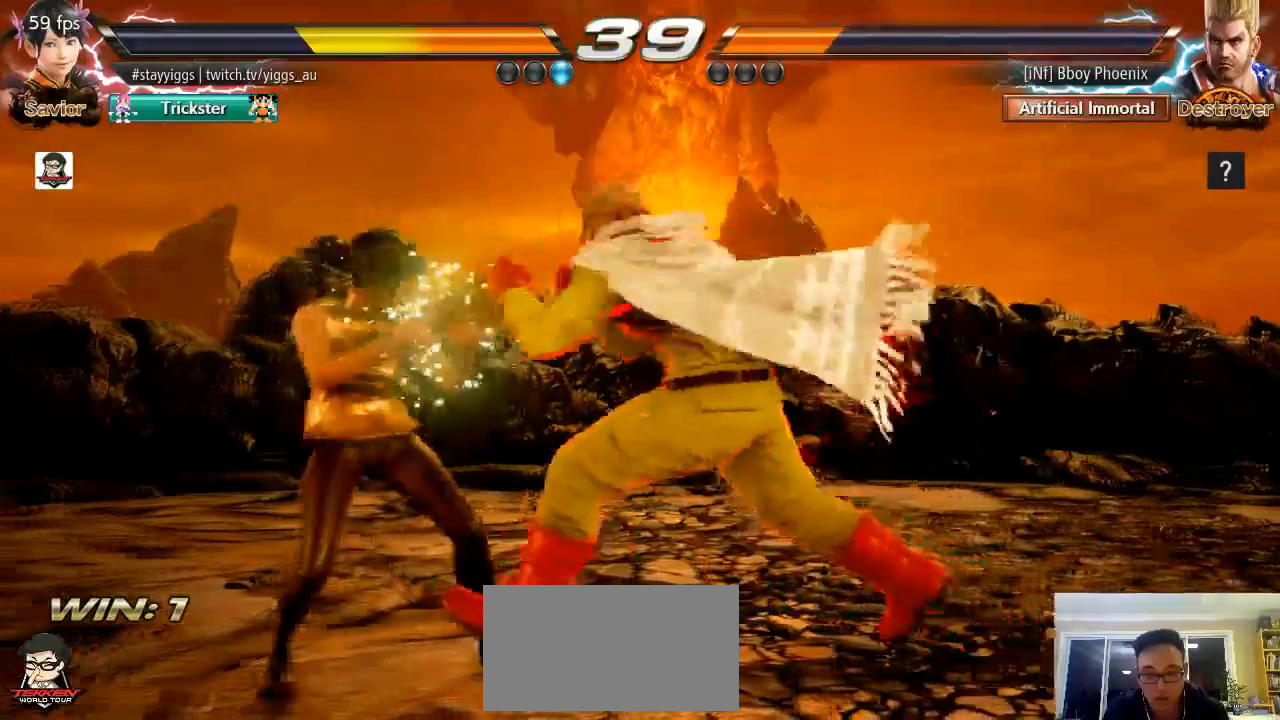
{"dt_ms": 500, "buttons": [], "left_stick": "left", "events": [[133, "left_stick", "center"], [400, "left_stick", "left"]]}
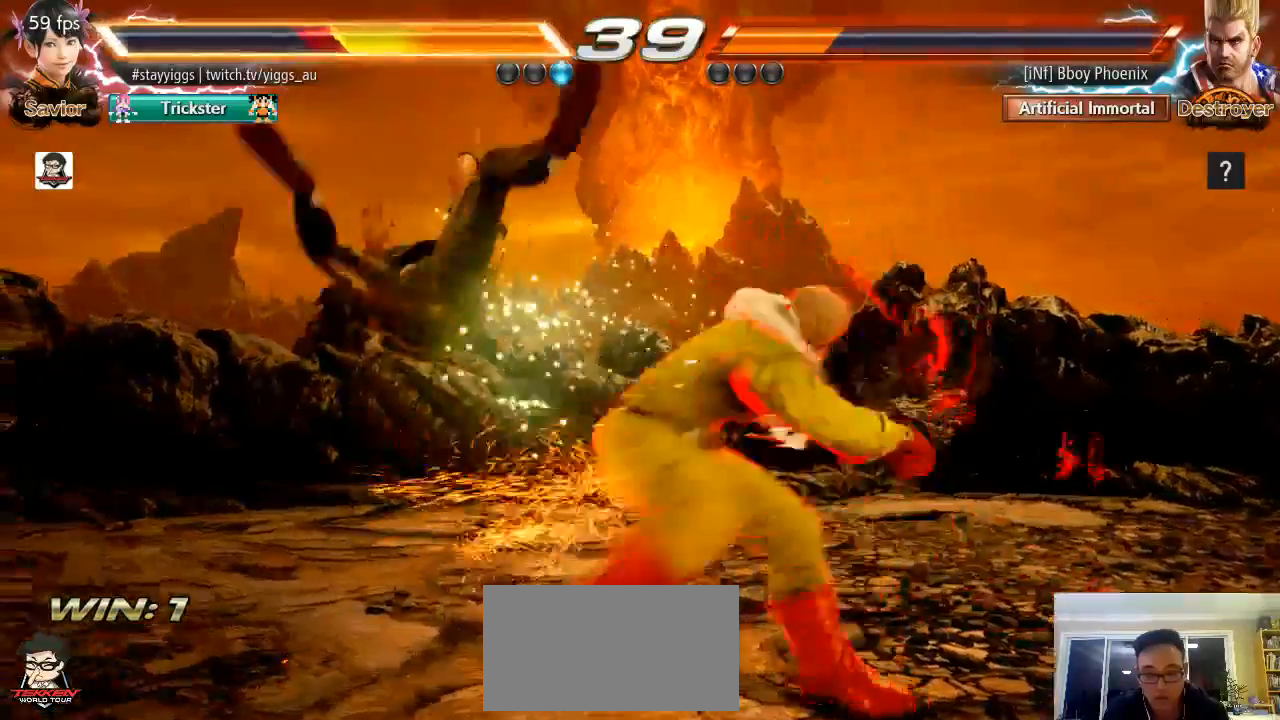
{"dt_ms": 500, "buttons": [], "left_stick": "center", "events": [[133, "left_stick", "center"]]}
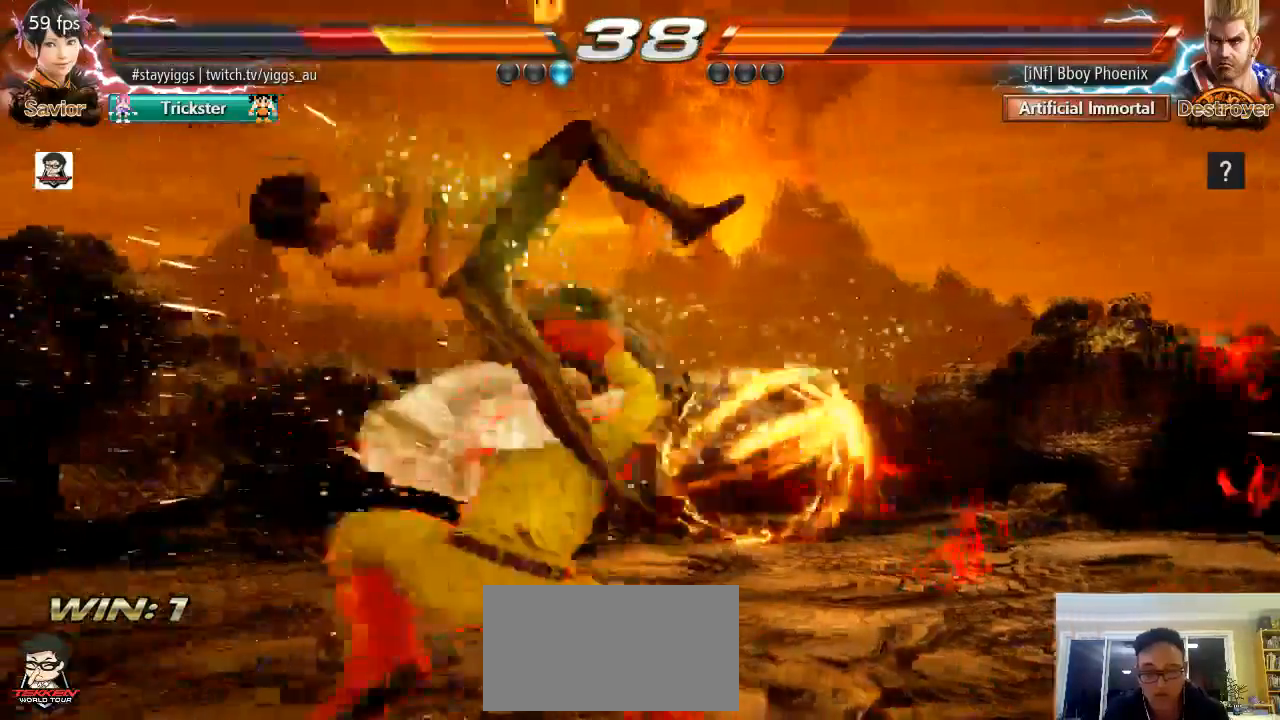
{"dt_ms": 500, "buttons": [], "left_stick": "center", "events": []}
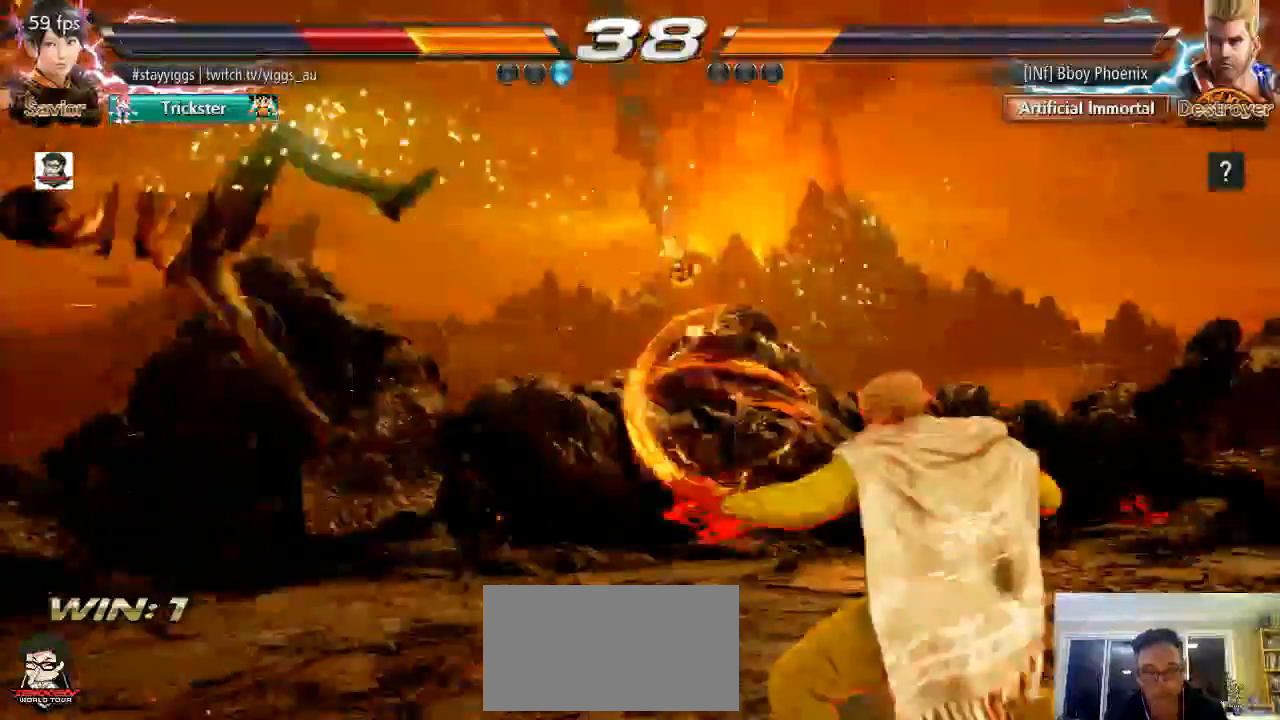
{"dt_ms": 500, "buttons": [], "left_stick": "center", "events": []}
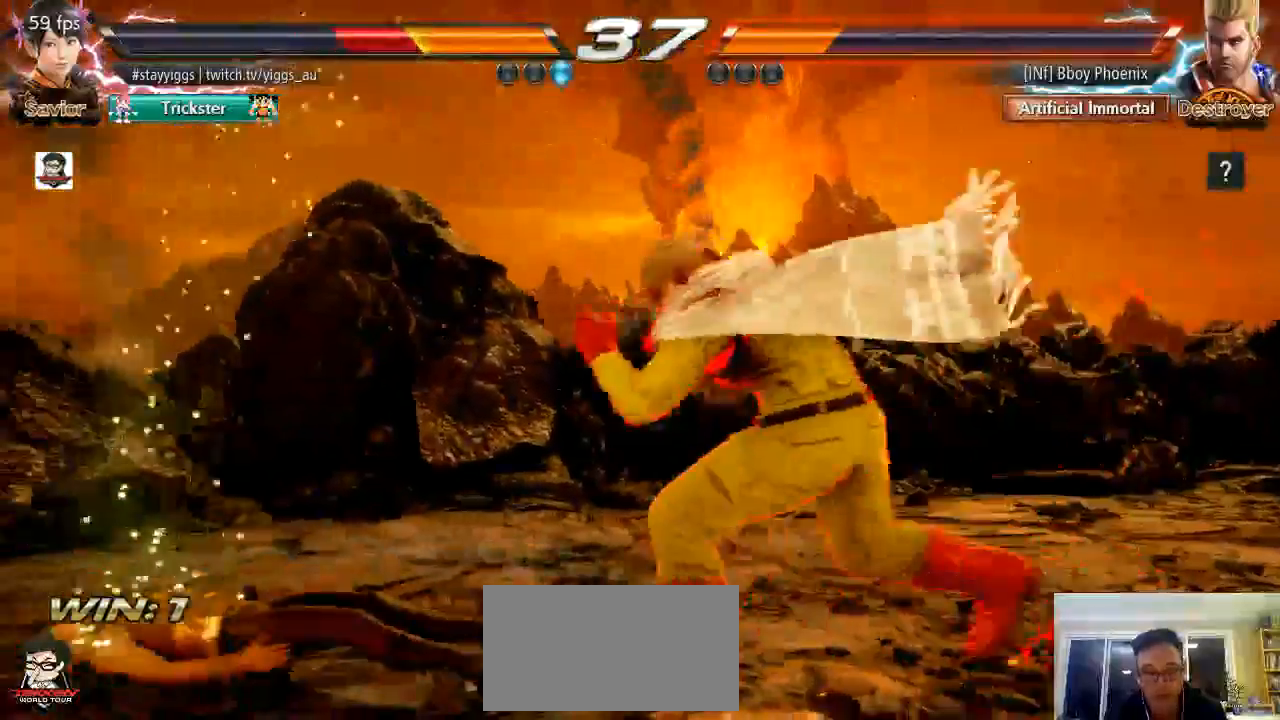
{"dt_ms": 500, "buttons": ["SQUARE", "TRIANGLE"], "left_stick": "center", "events": [[67, "left_stick", "right"], [217, "left_stick", "center"], [433, "SQUARE", "down"], [433, "TRIANGLE", "down"]]}
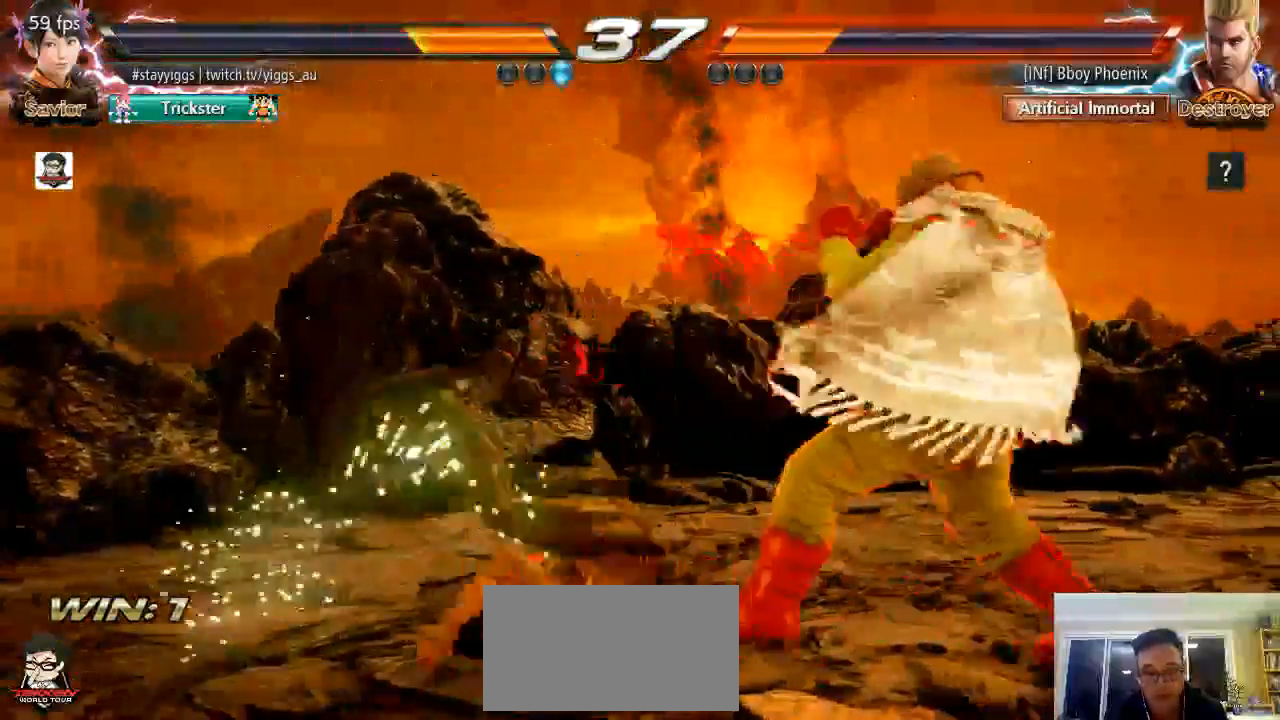
{"dt_ms": 500, "buttons": ["CROSS"], "left_stick": "center", "events": [[33, "SQUARE", "up"], [33, "TRIANGLE", "up"], [467, "CROSS", "down"]]}
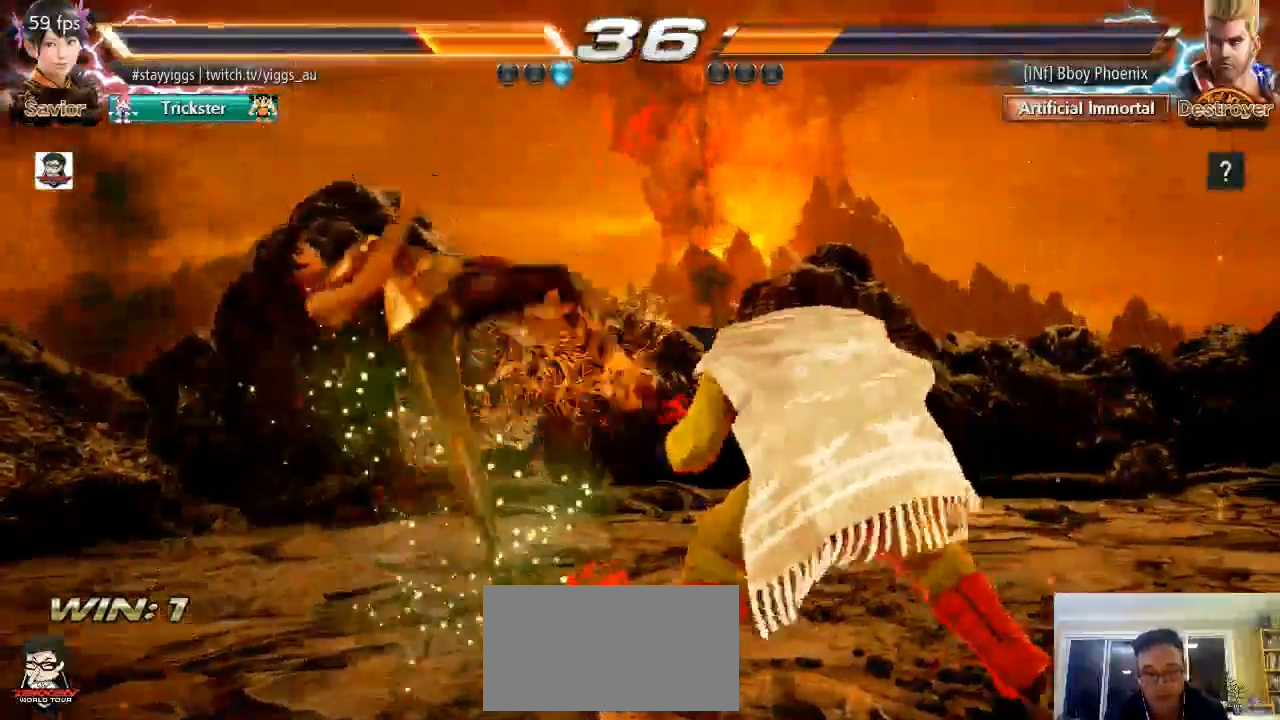
{"dt_ms": 500, "buttons": [], "left_stick": "center", "events": [[83, "CROSS", "up"]]}
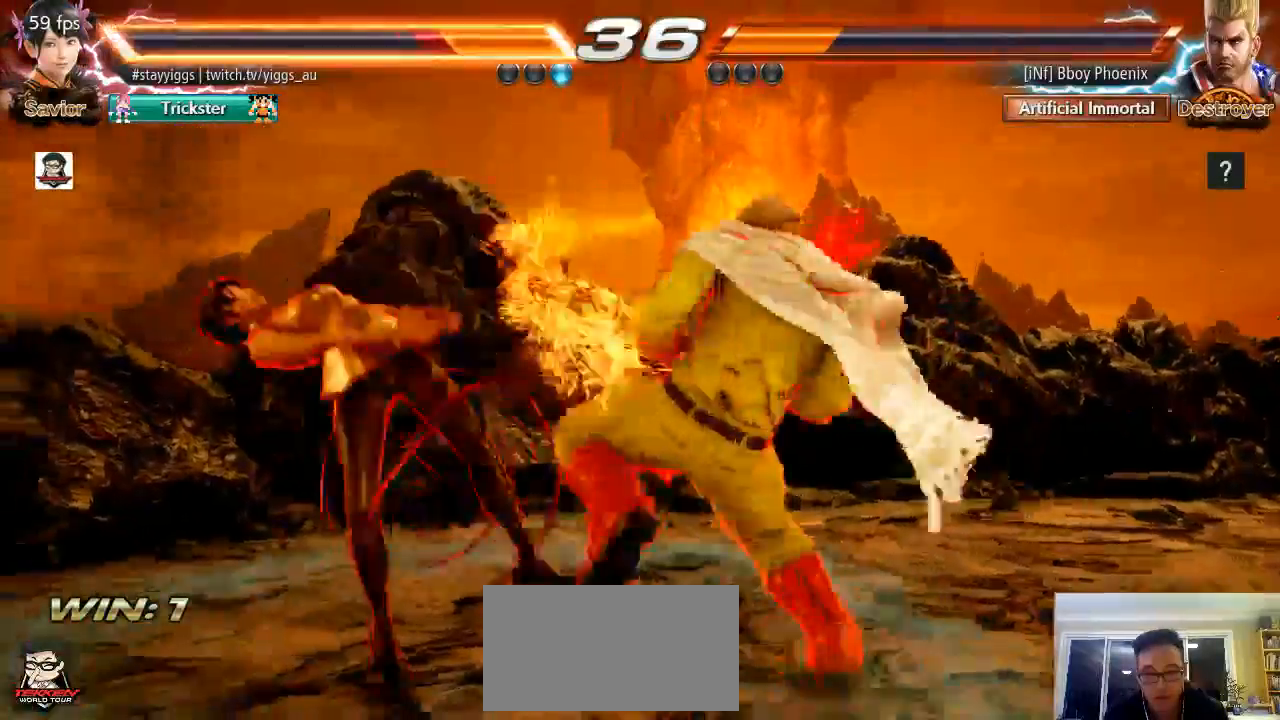
{"dt_ms": 500, "buttons": [], "left_stick": "center", "events": []}
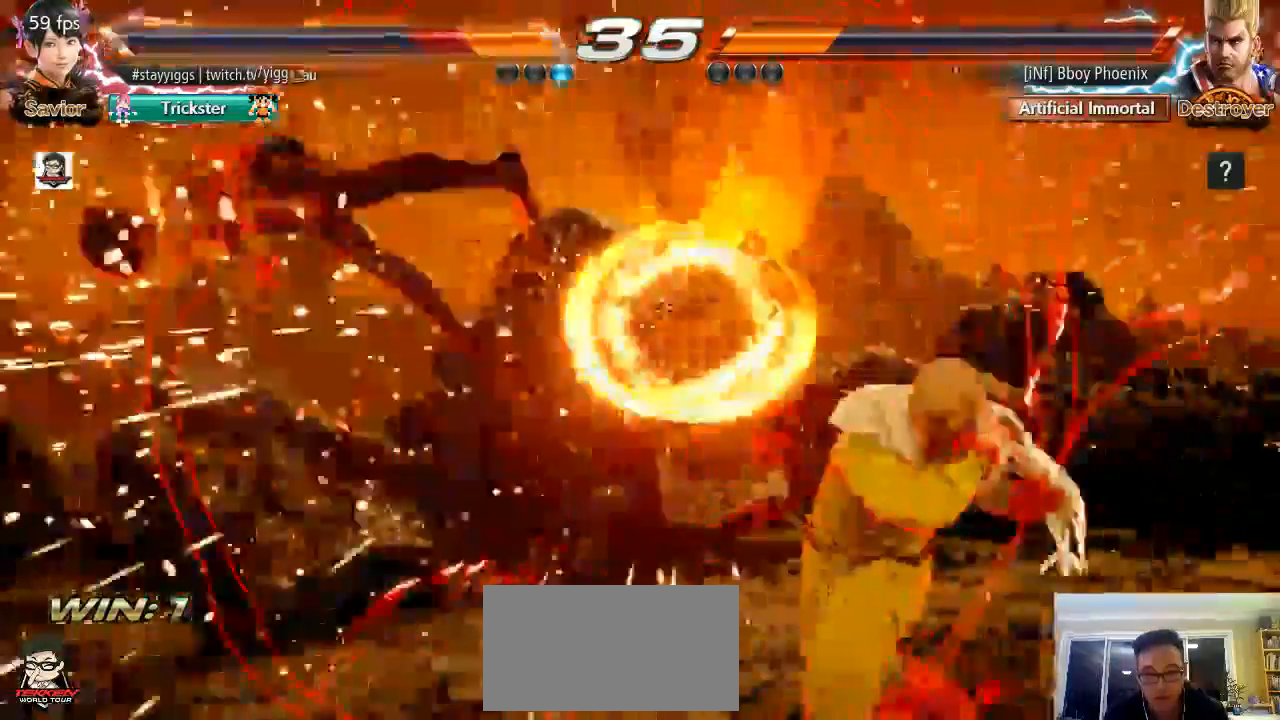
{"dt_ms": 500, "buttons": ["CROSS", "SQUARE", "TRIANGLE"], "left_stick": "center", "events": [[17, "TRIANGLE", "down"], [133, "CROSS", "down"], [133, "SQUARE", "down"], [167, "TRIANGLE", "up"], [267, "TRIANGLE", "down"], [300, "CROSS", "up"], [300, "SQUARE", "up"], [367, "SQUARE", "down"], [400, "TRIANGLE", "up"], [467, "CROSS", "down"], [467, "TRIANGLE", "down"]]}
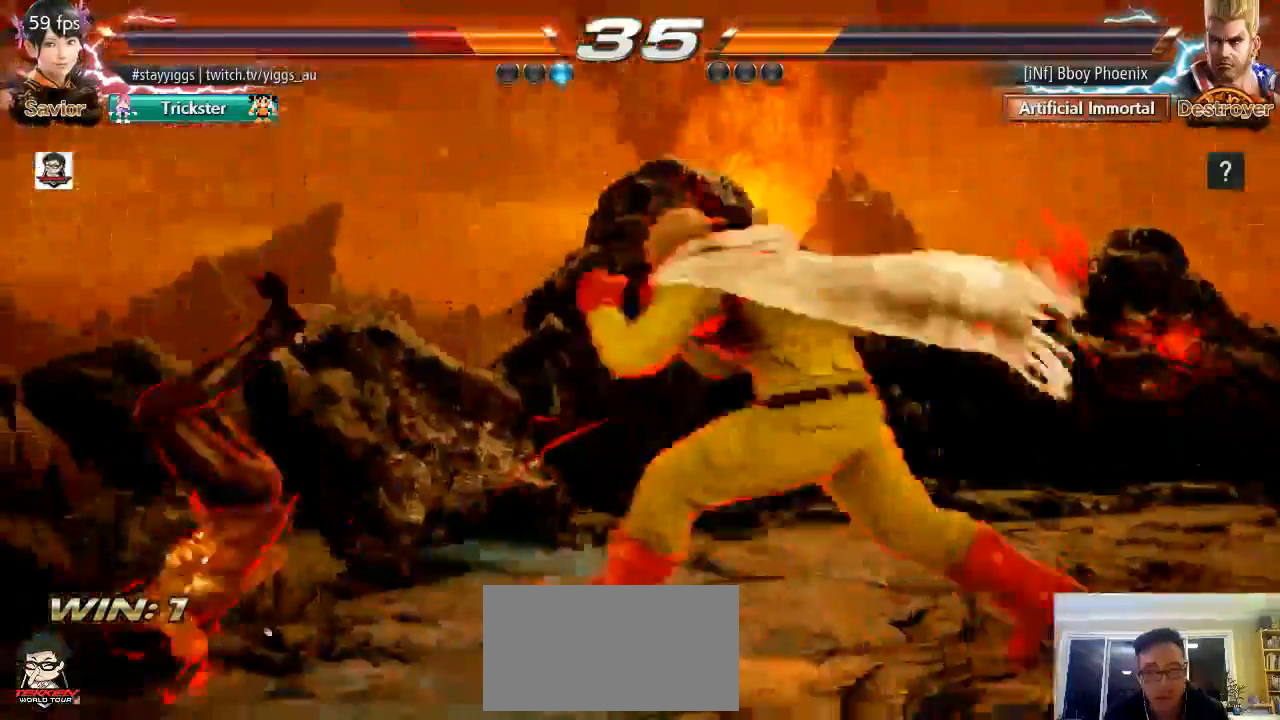
{"dt_ms": 500, "buttons": ["CROSS", "SQUARE", "TRIANGLE"], "left_stick": "center", "events": [[33, "SQUARE", "up"], [83, "SQUARE", "down"], [83, "TRIANGLE", "up"], [167, "TRIANGLE", "down"], [333, "TRIANGLE", "up"], [400, "TRIANGLE", "down"]]}
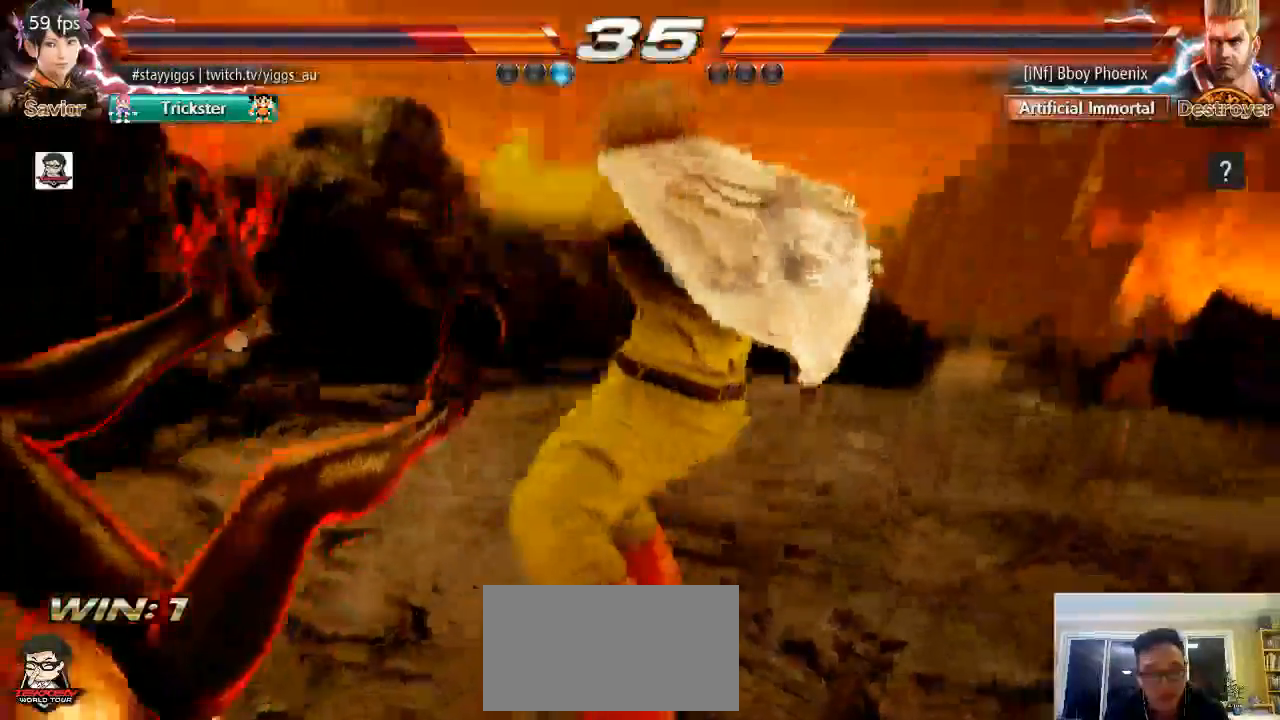
{"dt_ms": 500, "buttons": [], "left_stick": "center", "events": [[33, "TRIANGLE", "up"], [100, "TRIANGLE", "down"], [167, "CROSS", "up"], [167, "SQUARE", "up"], [233, "TRIANGLE", "up"]]}